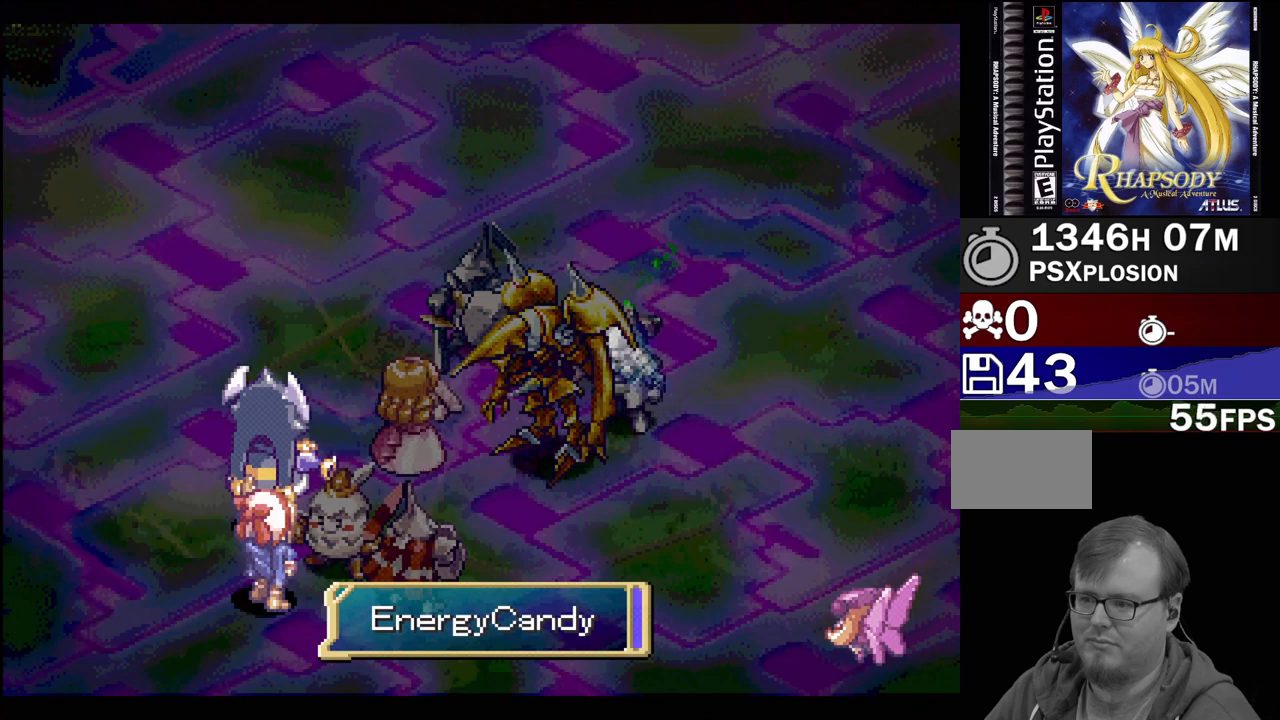
Gameplay with a controller (PlayStation layout); each line is a JSON object with the inputs held at the frame after it. "events" lists button and stick changes between this image and that frame as [ms after this image, input, new state], when the widget could be followed in between. Not read: L3 R3.
{"buttons": [], "events": []}
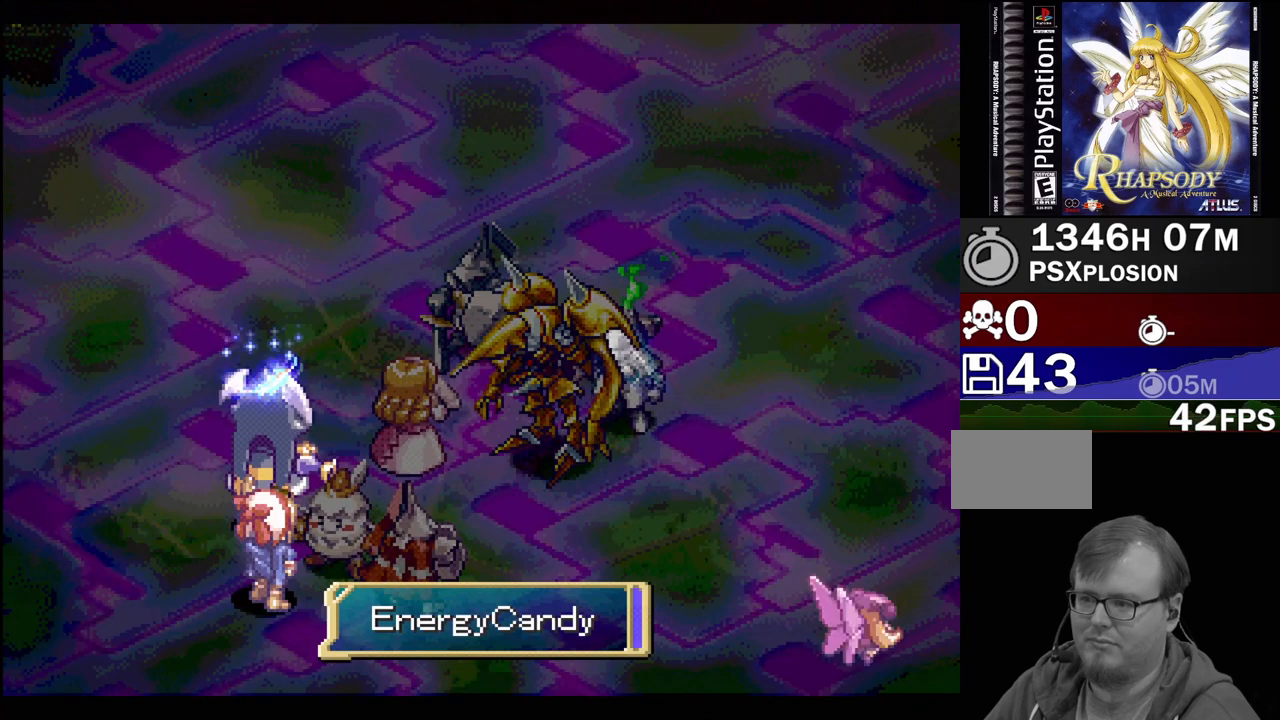
{"buttons": [], "events": []}
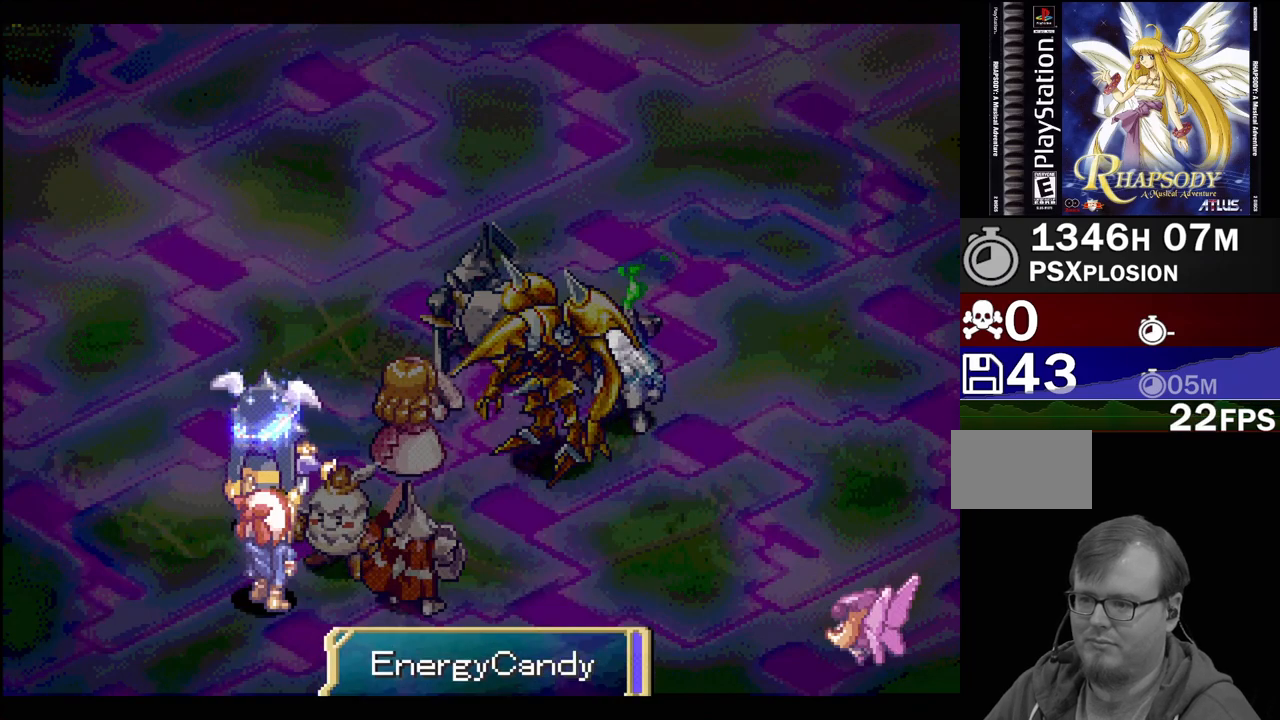
{"buttons": [], "events": []}
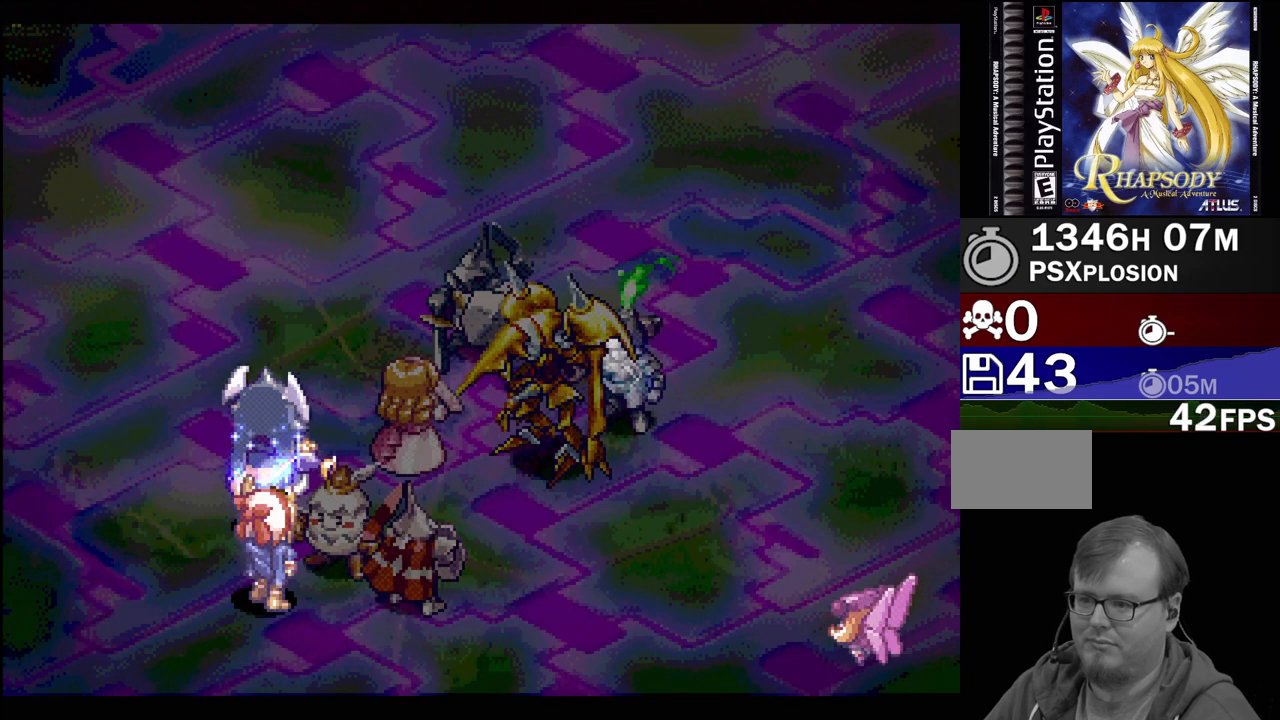
{"buttons": [], "events": []}
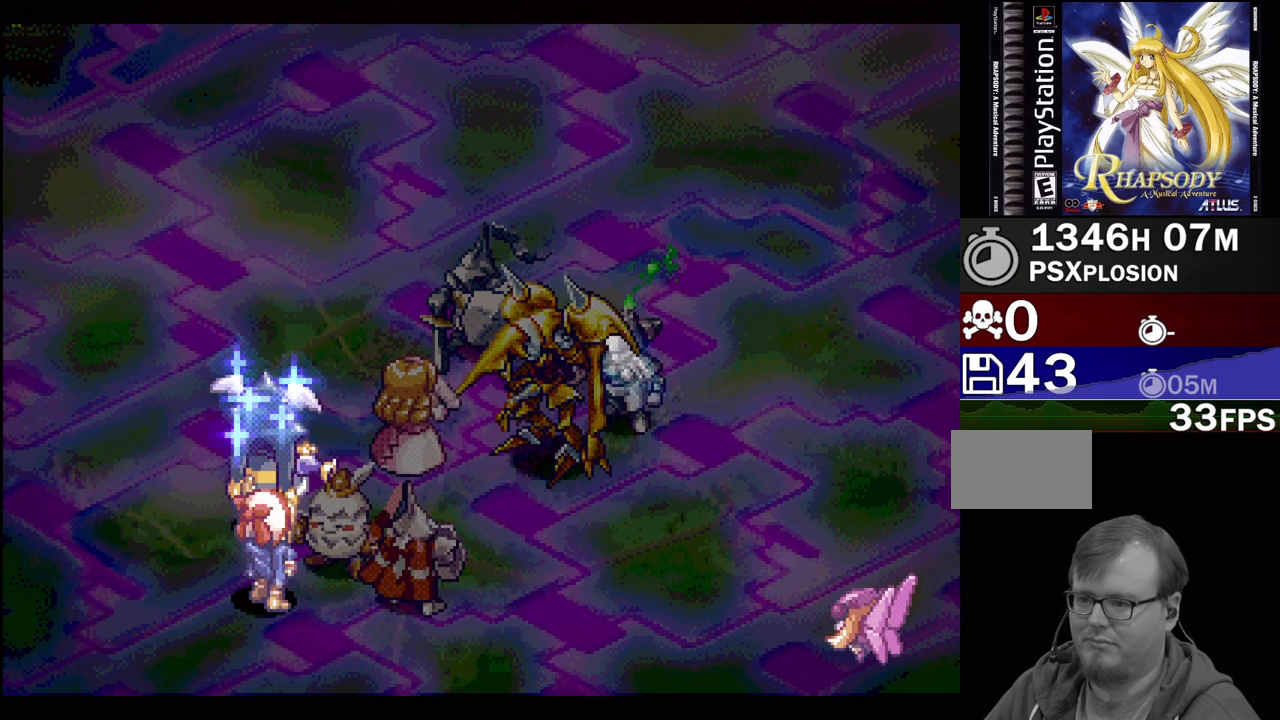
{"buttons": [], "events": []}
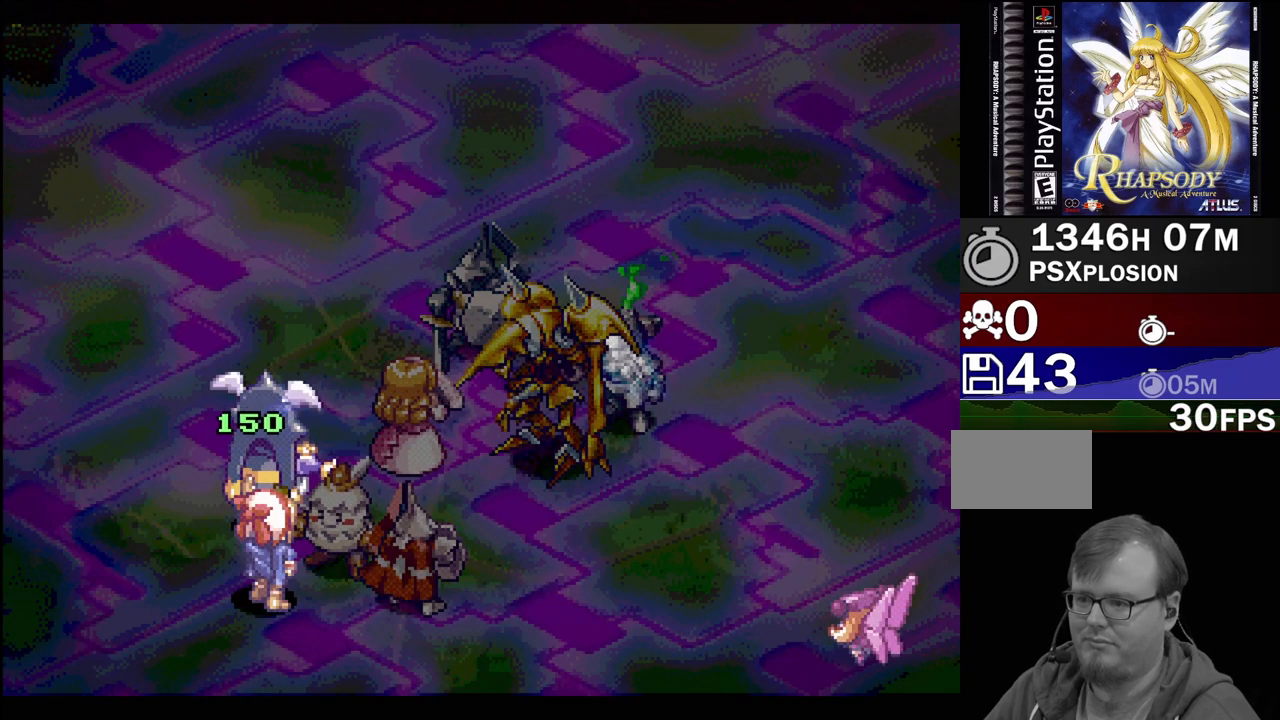
{"buttons": [], "events": []}
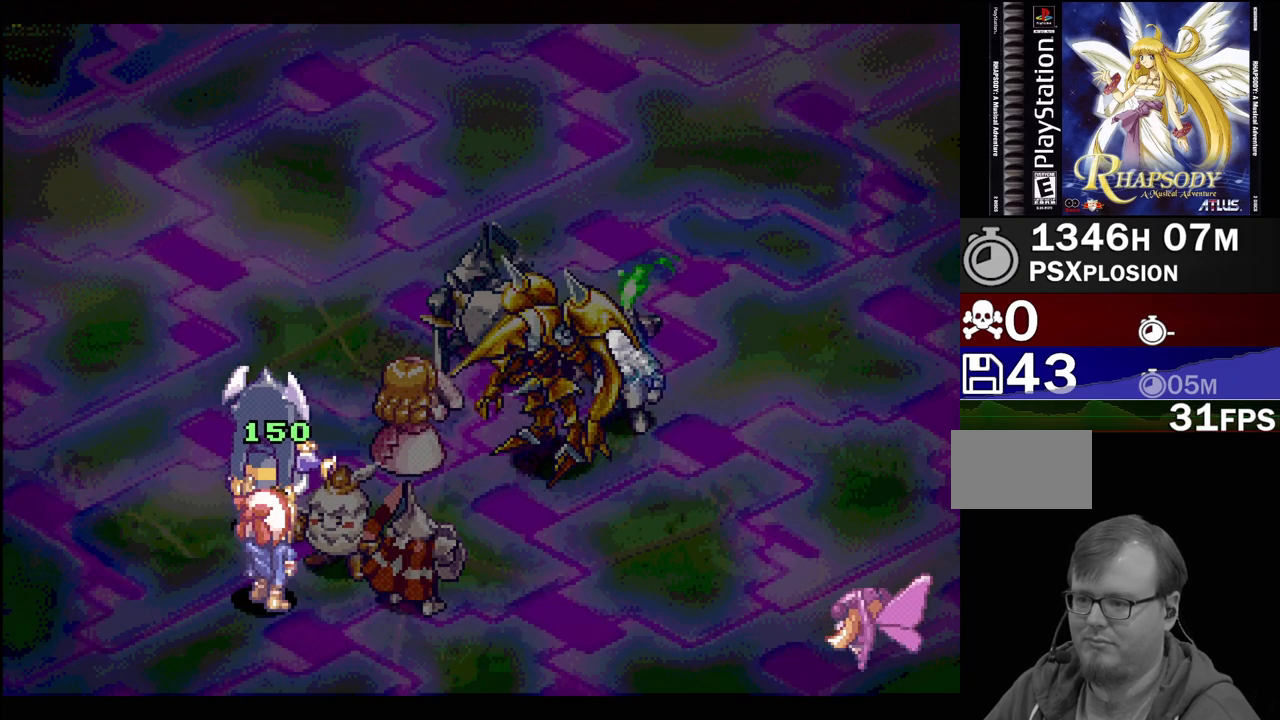
{"buttons": [], "events": []}
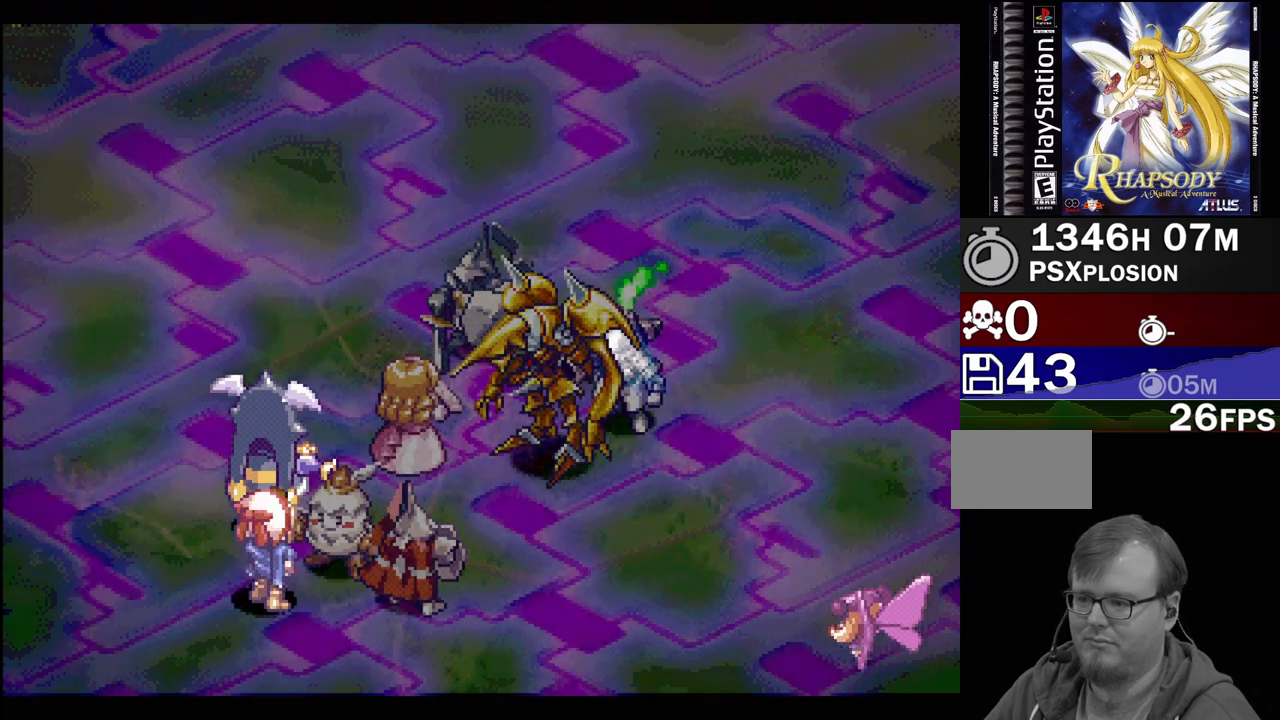
{"buttons": [], "events": []}
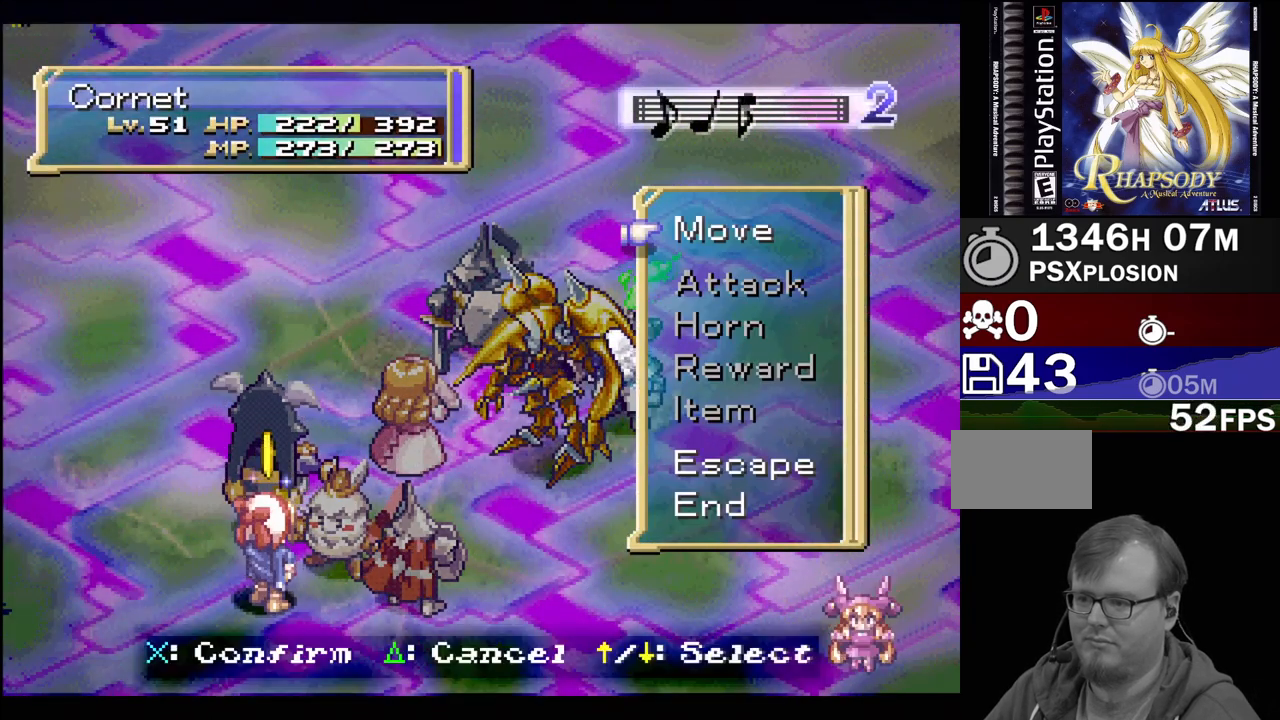
{"buttons": ["DPAD_DOWN"], "events": [[500, "DPAD_DOWN", "down"]]}
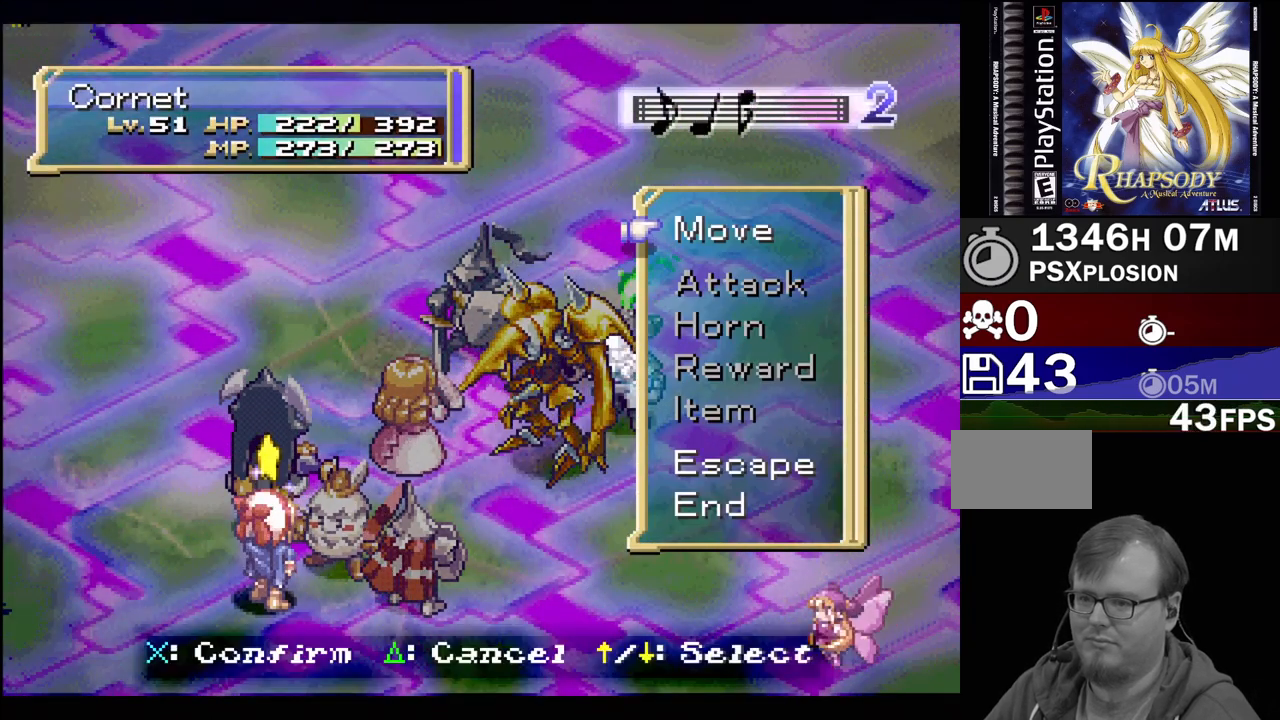
{"buttons": ["DPAD_DOWN"], "events": []}
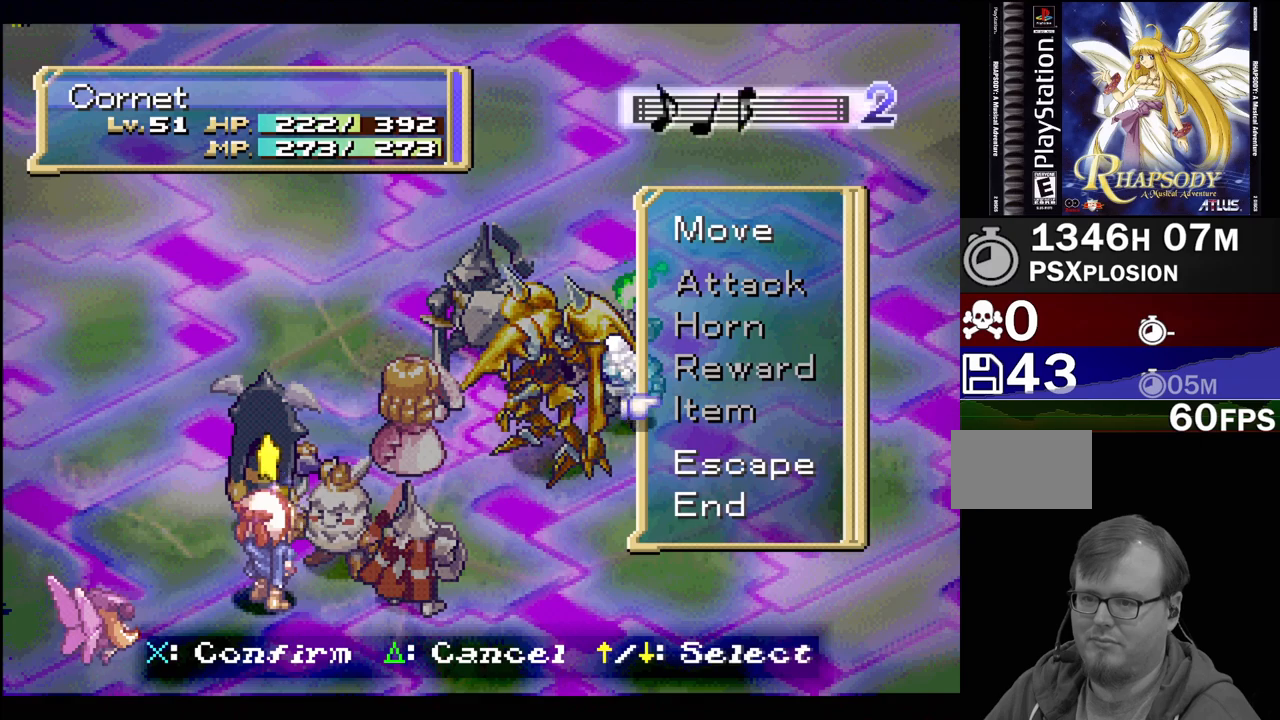
{"buttons": ["DPAD_DOWN"], "events": [[83, "DPAD_DOWN", "up"], [383, "DPAD_DOWN", "down"]]}
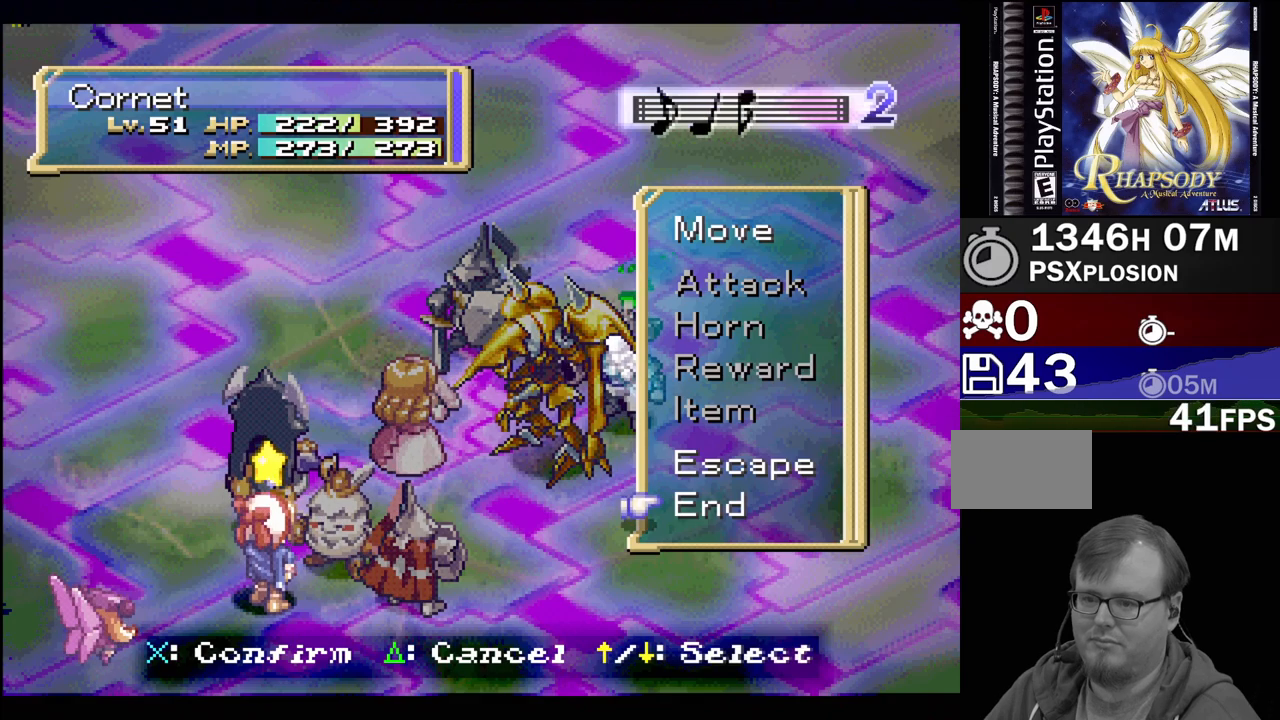
{"buttons": [], "events": [[17, "DPAD_DOWN", "up"], [67, "CROSS", "down"], [200, "CROSS", "up"]]}
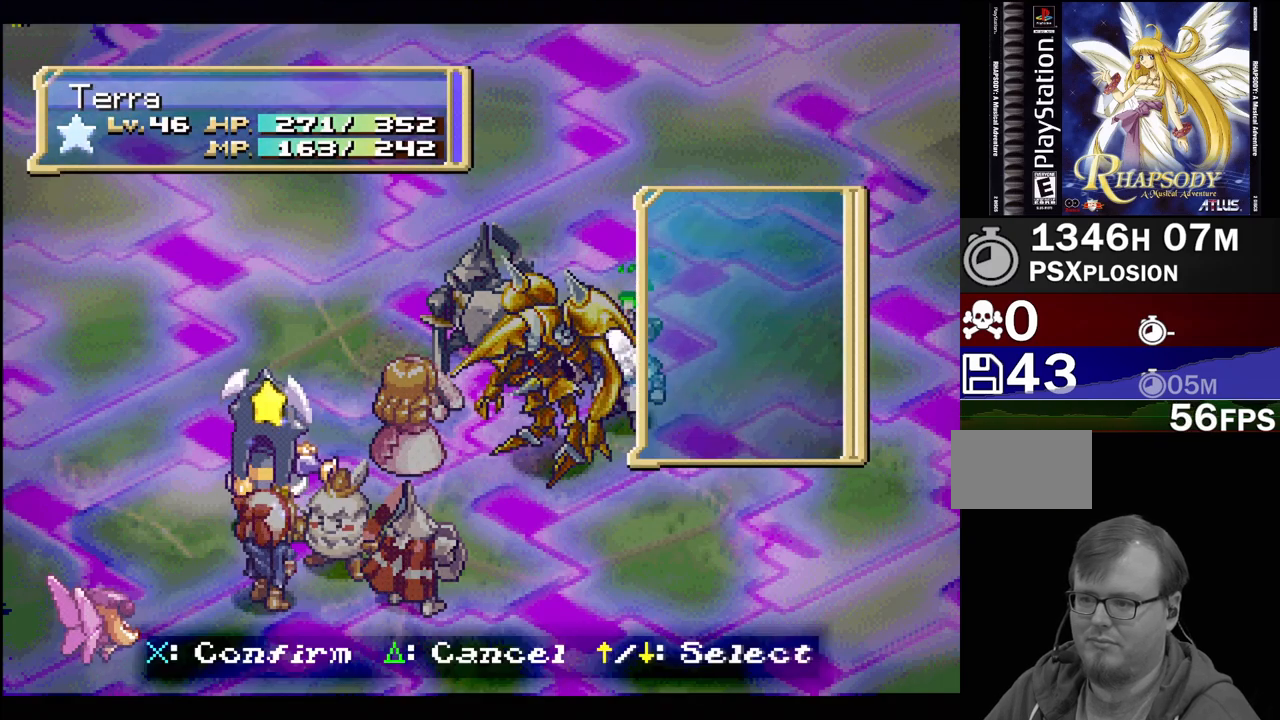
{"buttons": [], "events": []}
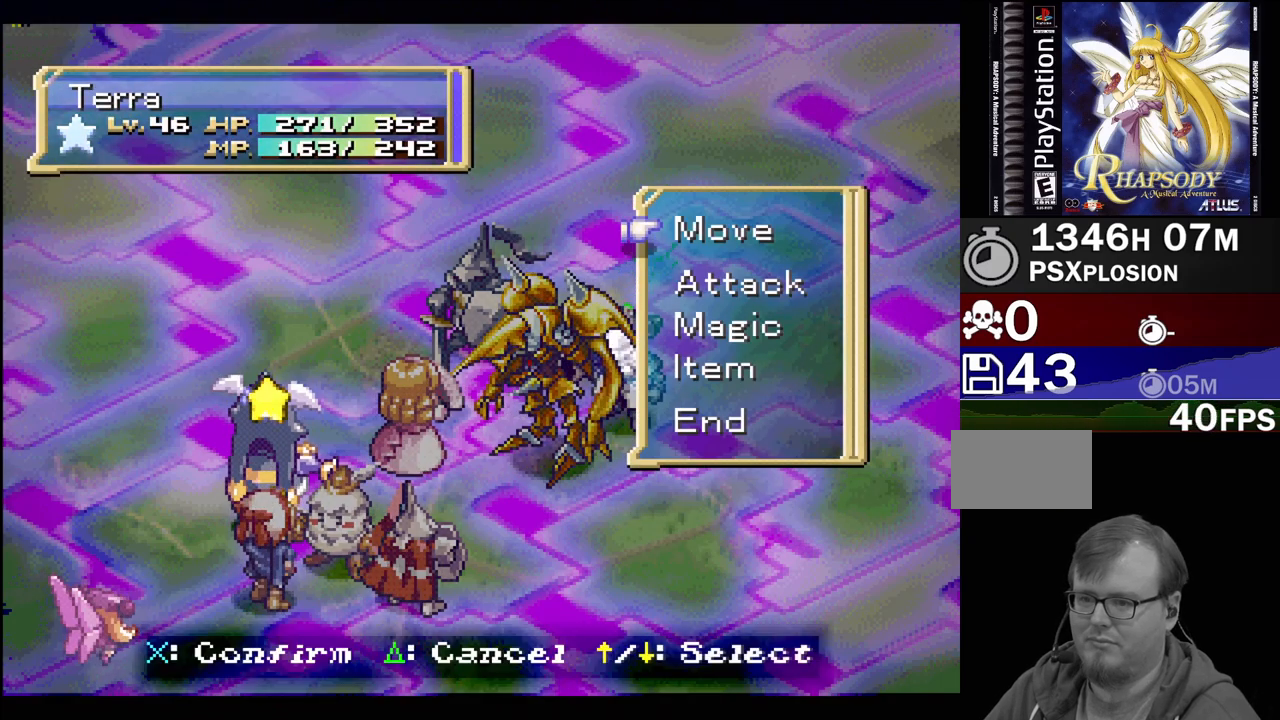
{"buttons": [], "events": [[383, "DPAD_DOWN", "down"], [483, "DPAD_DOWN", "up"]]}
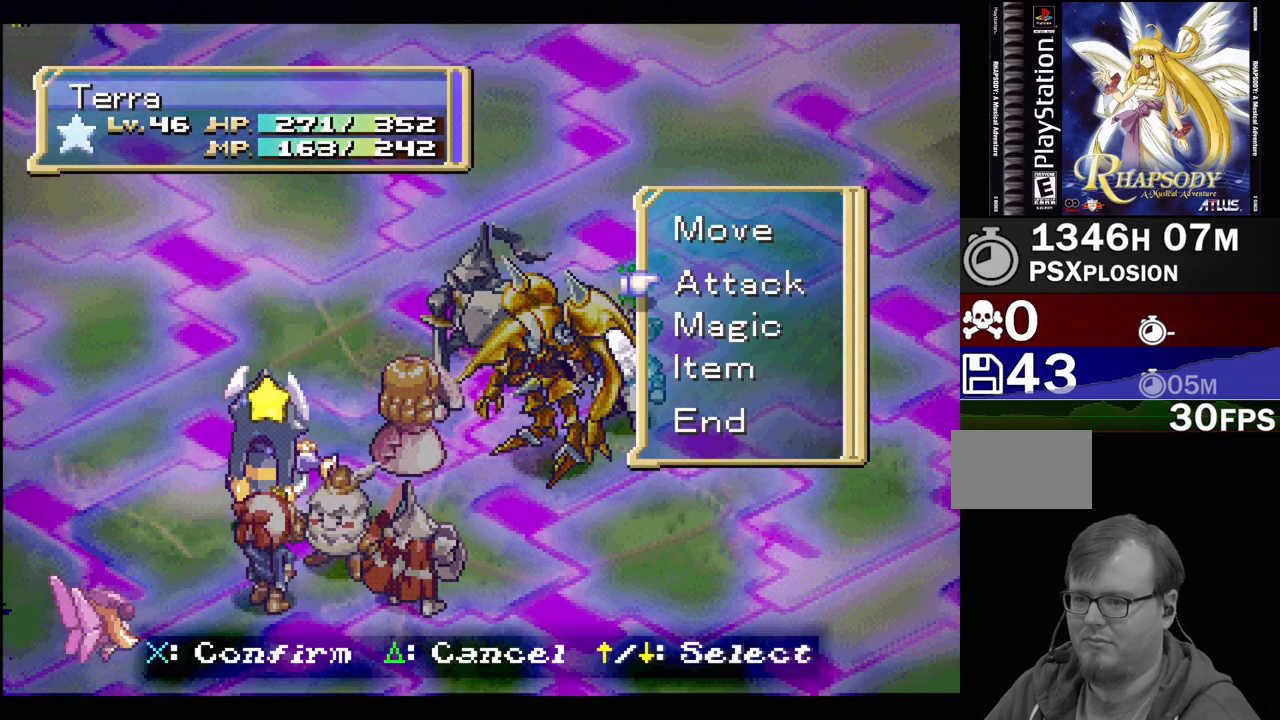
{"buttons": [], "events": [[67, "DPAD_DOWN", "down"], [183, "DPAD_DOWN", "up"]]}
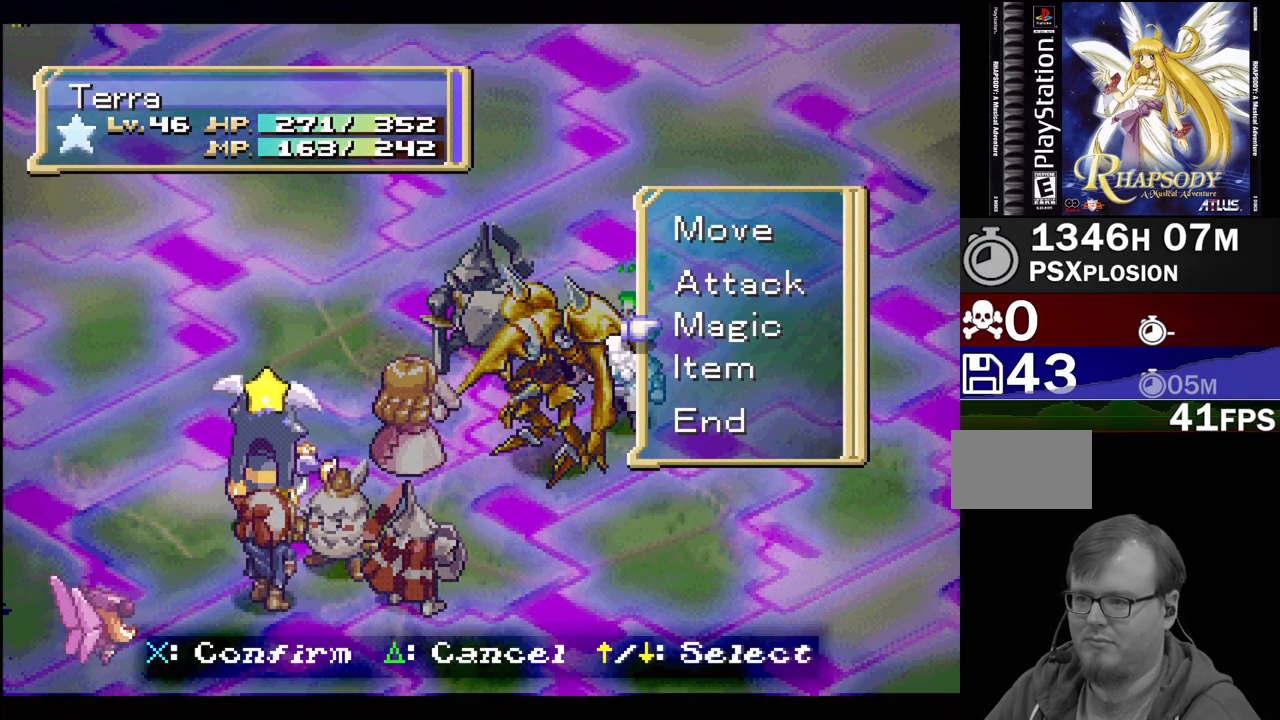
{"buttons": [], "events": [[50, "CROSS", "down"], [200, "CROSS", "up"]]}
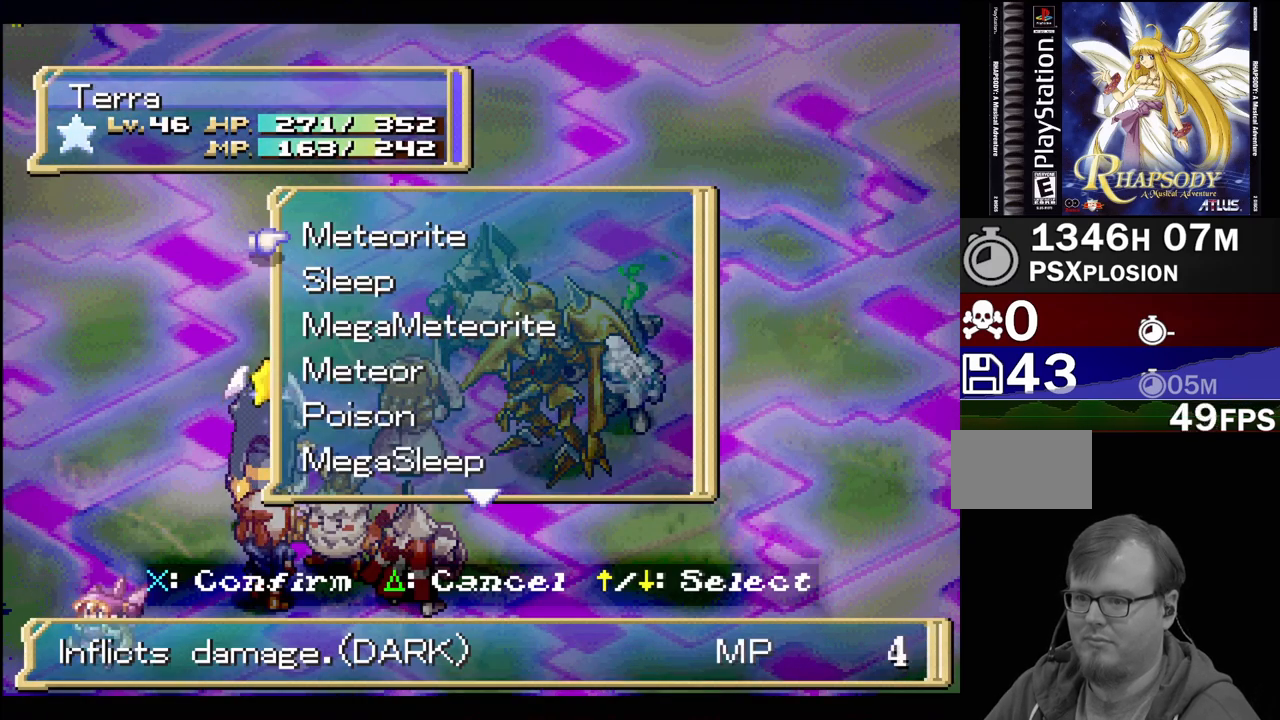
{"buttons": ["DPAD_DOWN"], "events": [[333, "DPAD_DOWN", "down"]]}
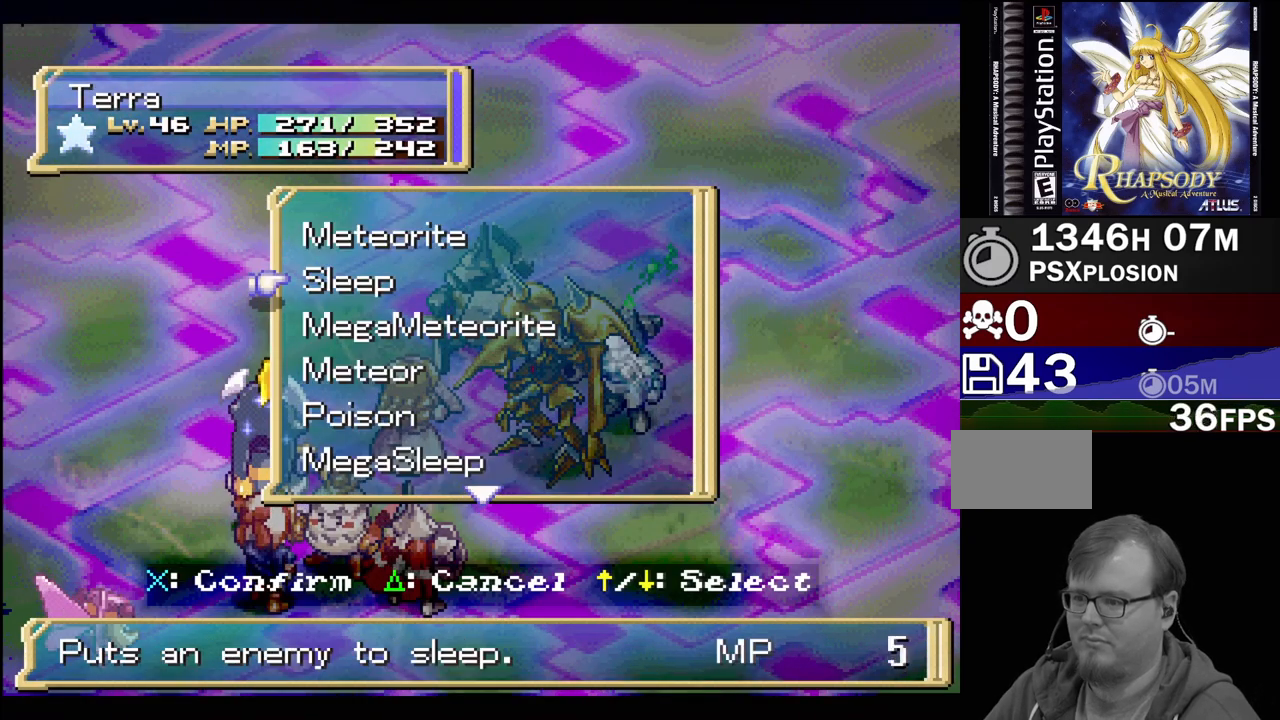
{"buttons": ["DPAD_DOWN"], "events": []}
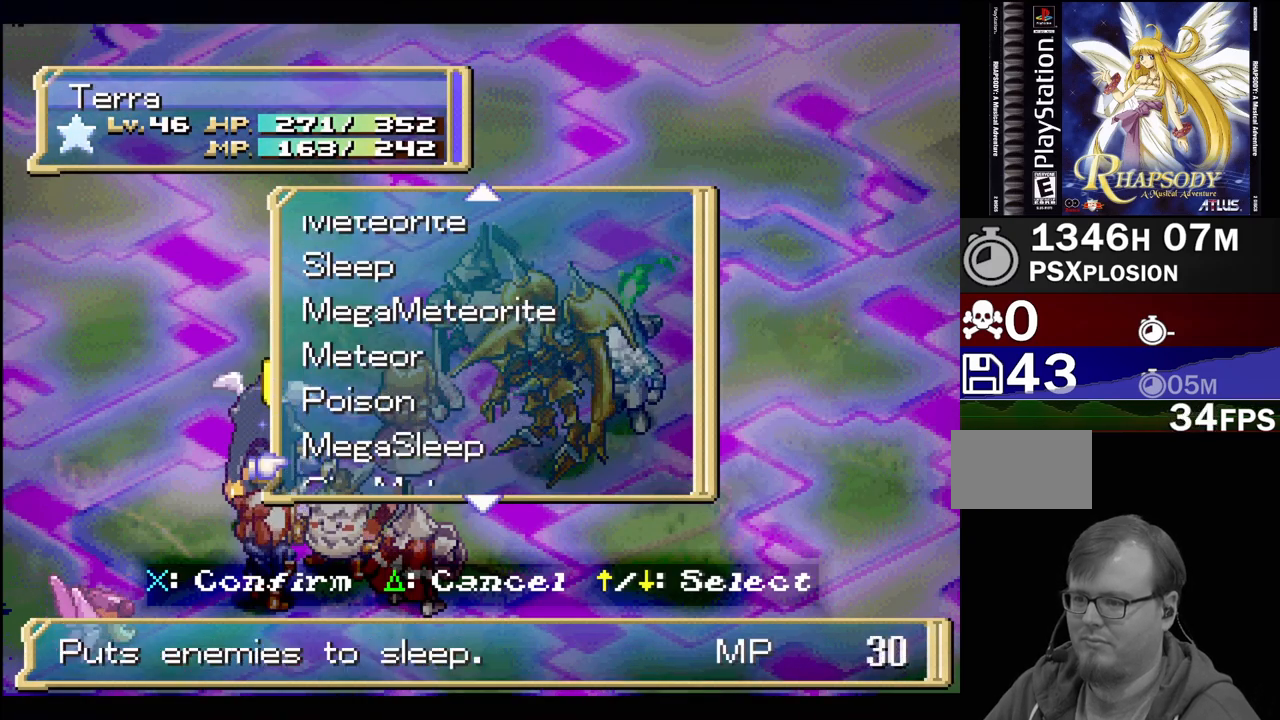
{"buttons": ["DPAD_DOWN"], "events": []}
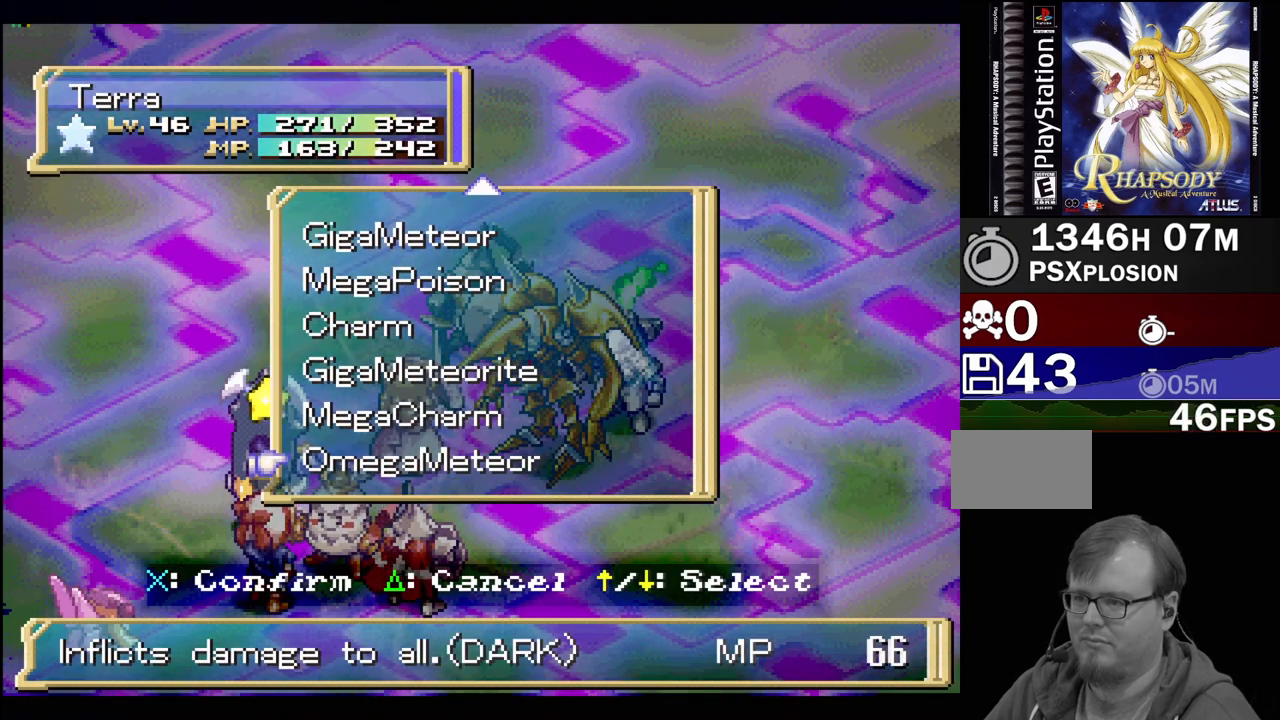
{"buttons": [], "events": [[267, "DPAD_DOWN", "up"]]}
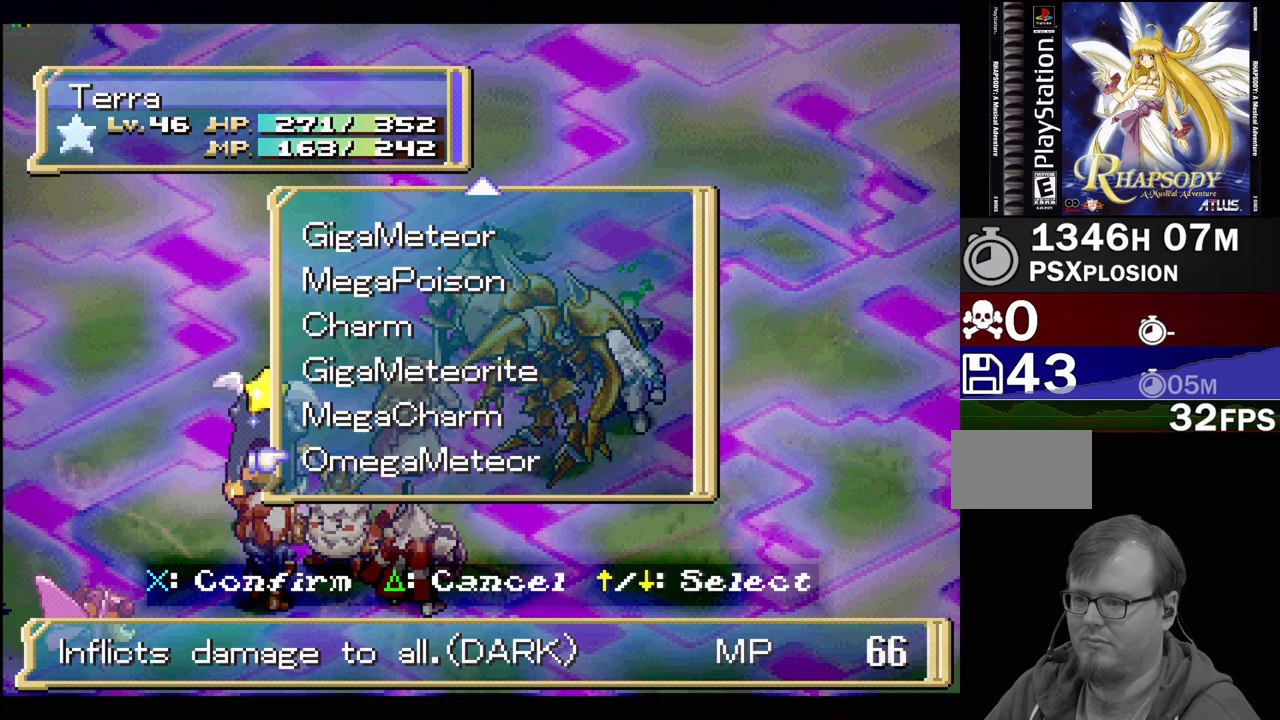
{"buttons": ["DPAD_DOWN"], "events": [[150, "DPAD_UP", "down"], [300, "DPAD_UP", "up"], [467, "DPAD_DOWN", "down"]]}
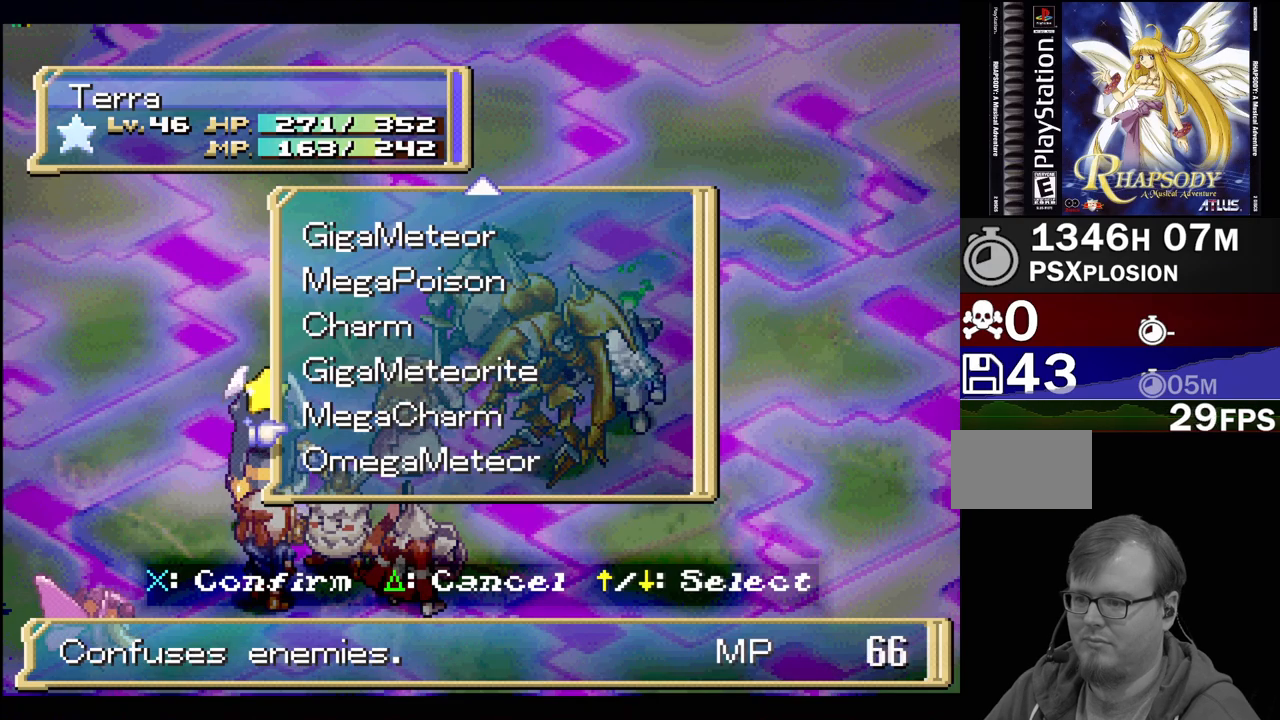
{"buttons": [], "events": [[100, "DPAD_DOWN", "up"], [283, "CROSS", "down"], [417, "CROSS", "up"]]}
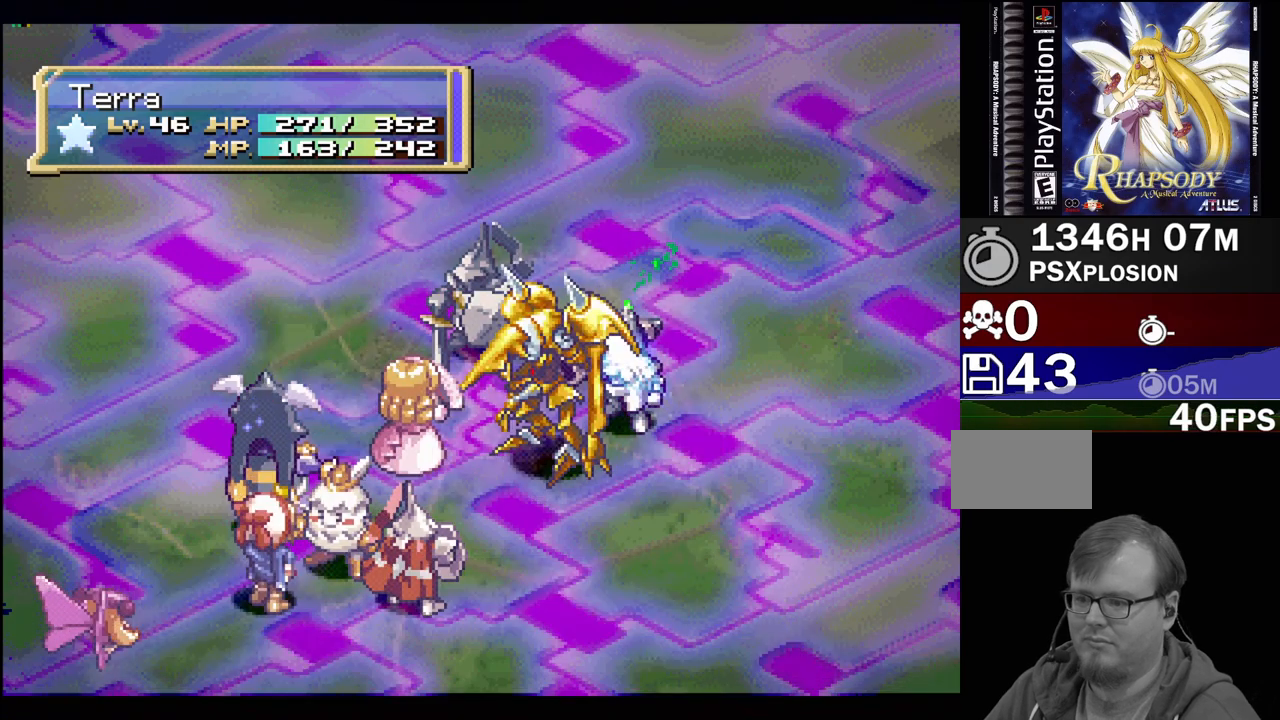
{"buttons": [], "events": []}
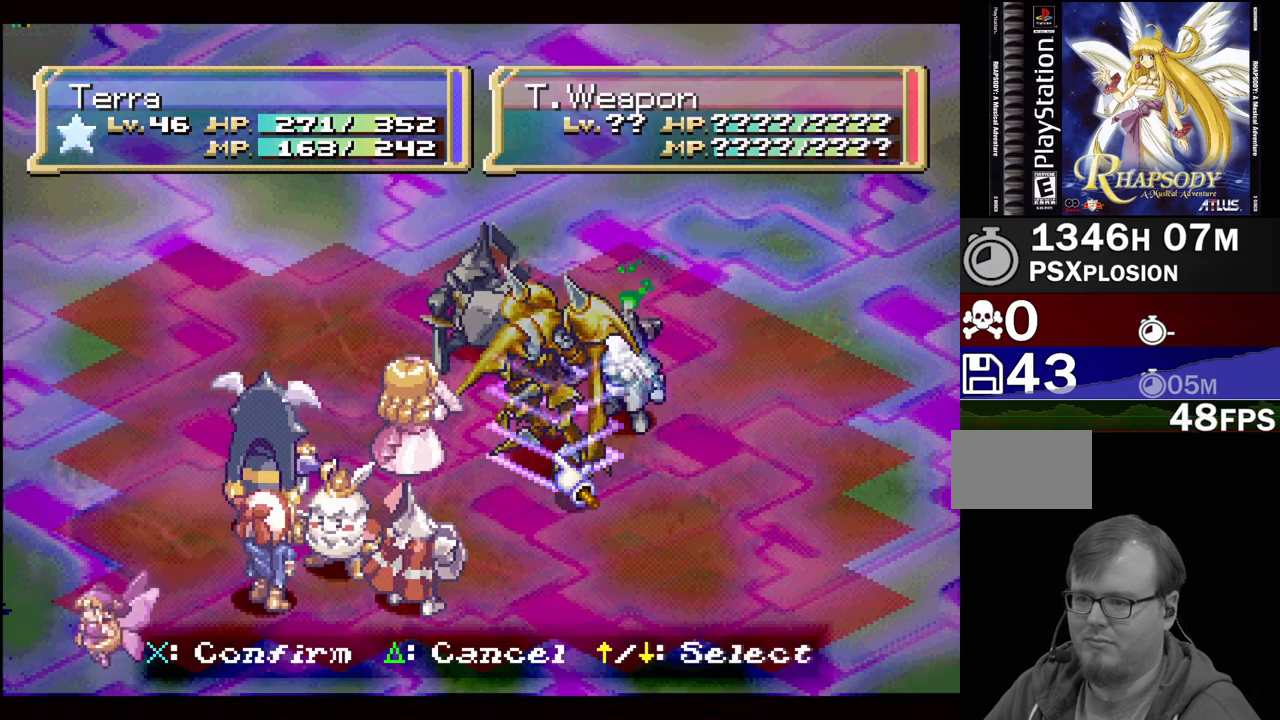
{"buttons": [], "events": [[133, "CROSS", "down"], [267, "CROSS", "up"]]}